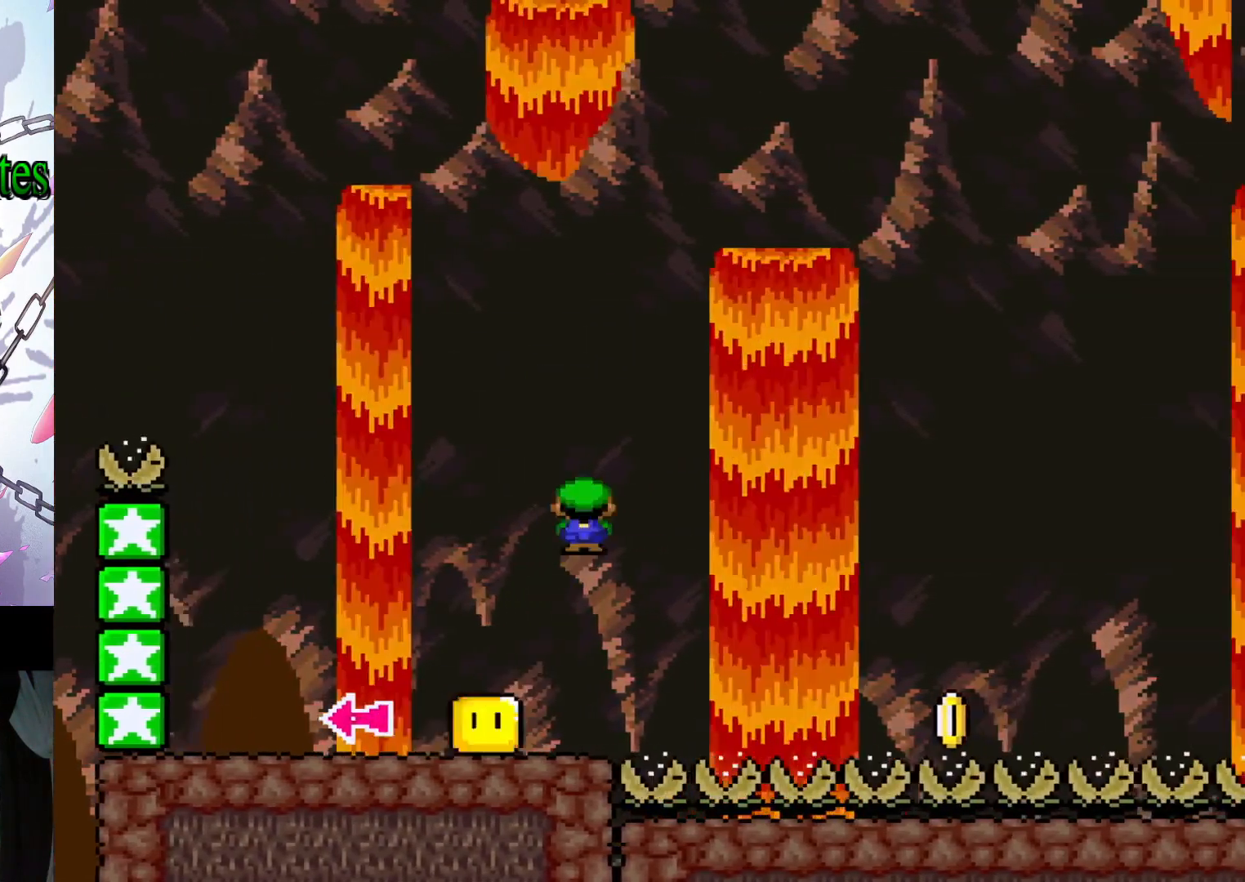
Gameplay with a controller (Nintendo layout); each line is a JSON object with the inputs held at the frame after it. "events" lists button and stick changes between this image and that frame as [ms after this image, input, new state], when the widget could be followed in between. Not read: L3 R3.
{"buttons": ["A", "X", "DPAD_RIGHT"], "events": []}
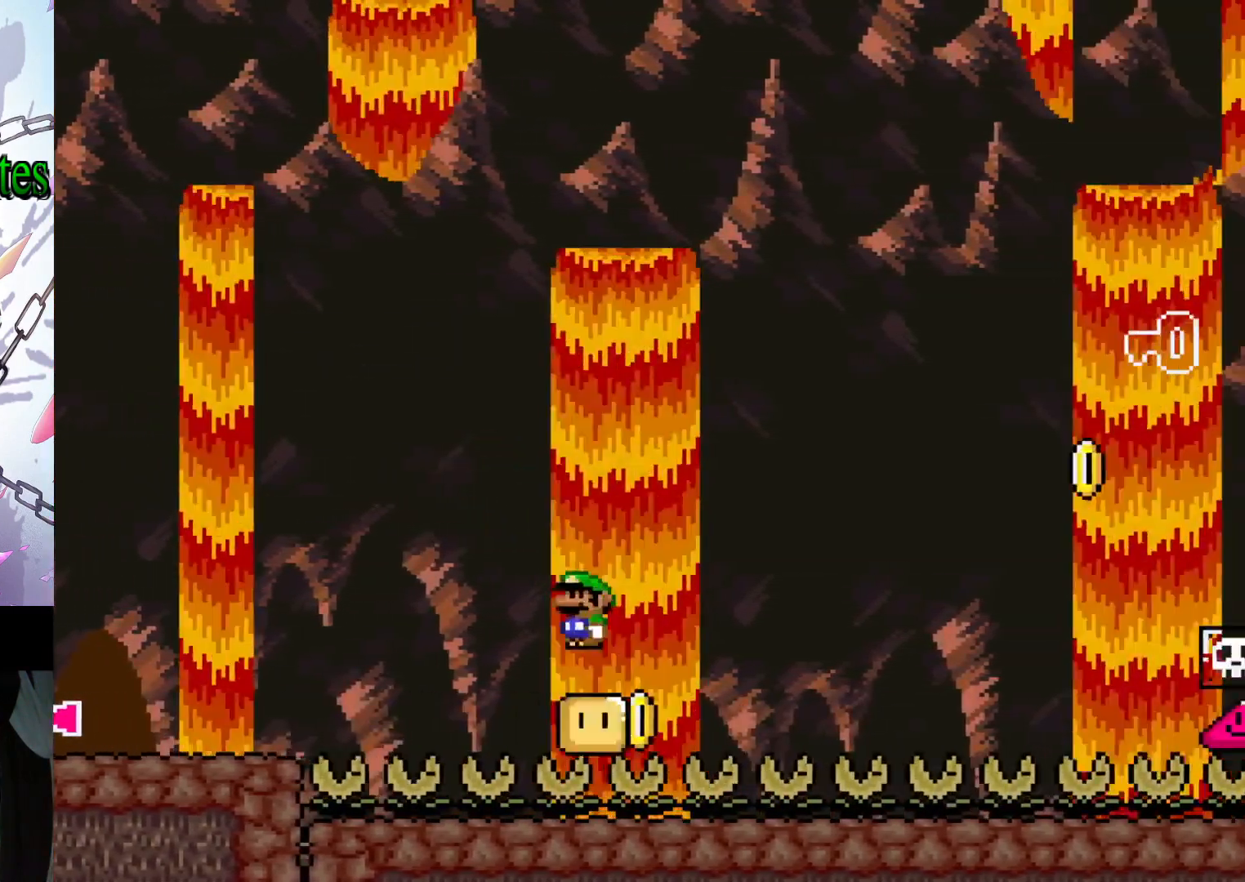
{"buttons": ["A", "X", "DPAD_RIGHT"], "events": []}
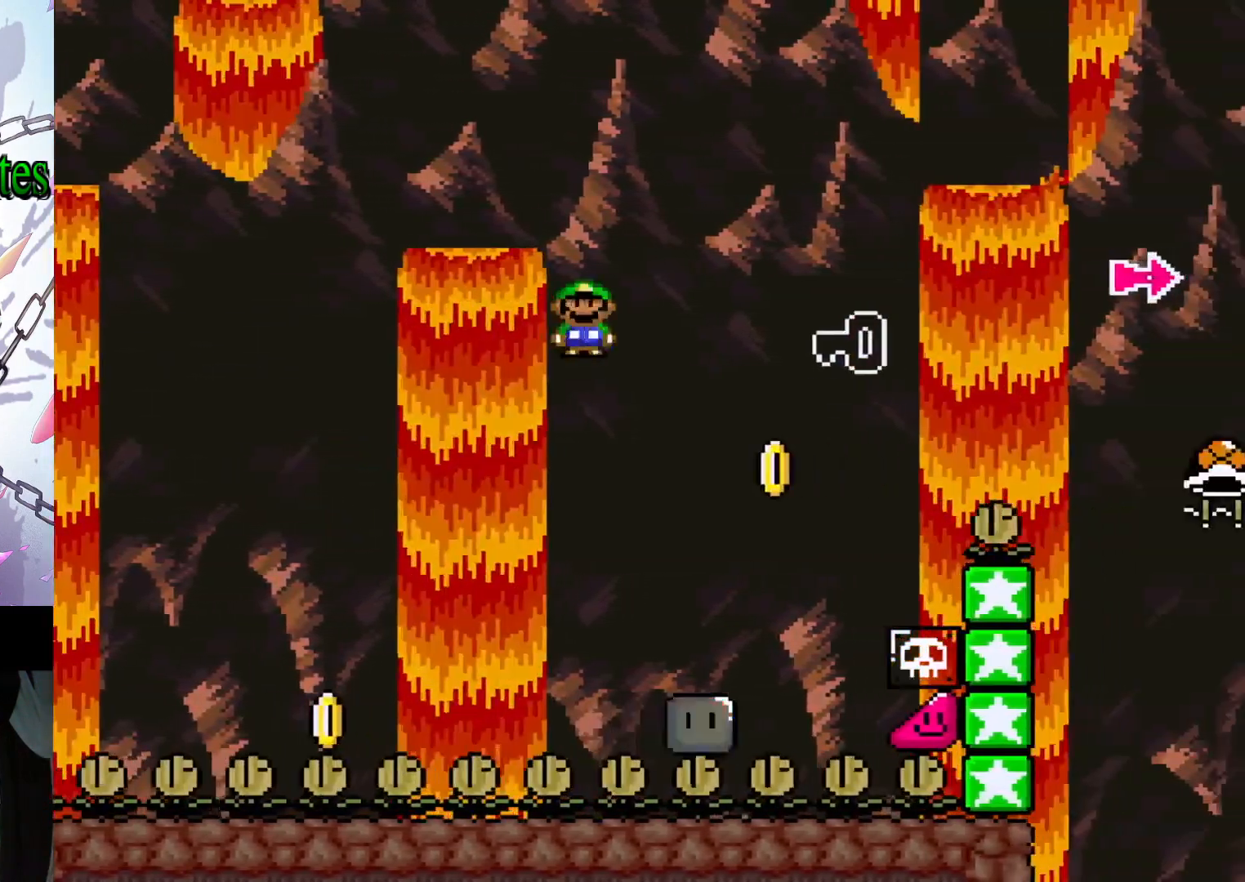
{"buttons": ["A", "X", "DPAD_RIGHT"], "events": [[233, "DPAD_RIGHT", "up"], [333, "DPAD_LEFT", "down"], [433, "DPAD_LEFT", "up"], [467, "DPAD_RIGHT", "down"]]}
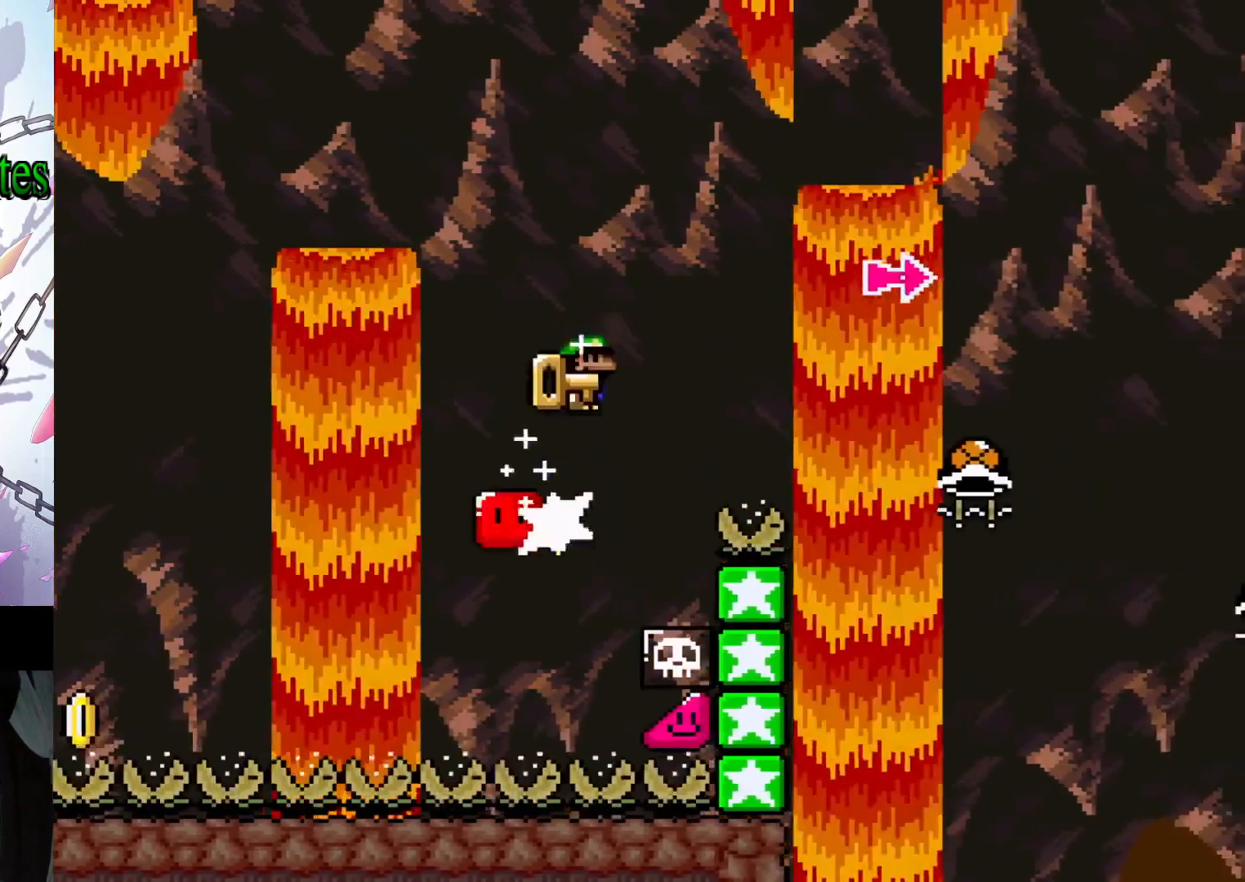
{"buttons": ["A", "X", "DPAD_RIGHT"], "events": [[333, "A", "up"], [333, "X", "up"], [433, "A", "down"], [433, "X", "down"]]}
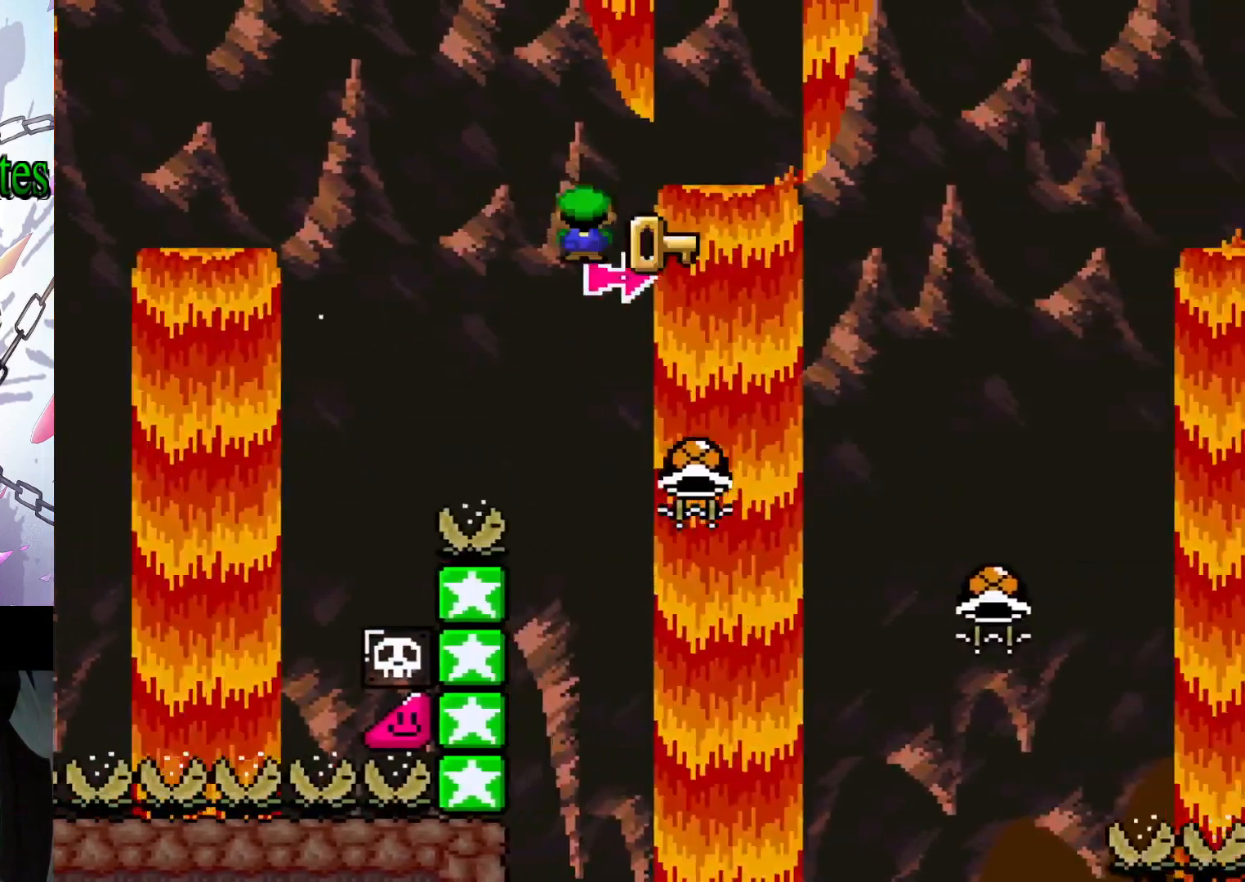
{"buttons": ["A", "X", "DPAD_RIGHT"], "events": []}
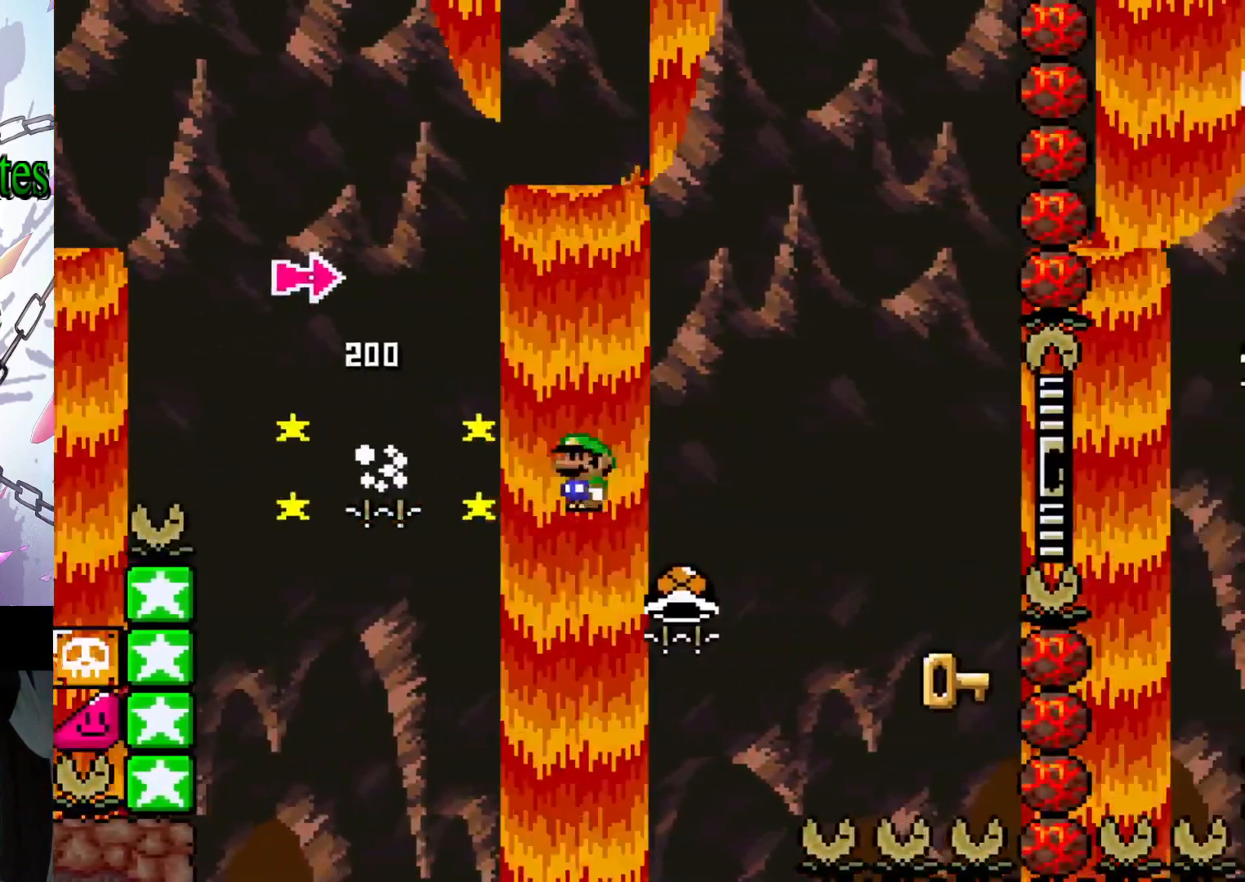
{"buttons": [], "events": [[267, "DPAD_RIGHT", "up"], [333, "A", "up"], [333, "X", "up"], [367, "DPAD_LEFT", "down"], [500, "DPAD_LEFT", "up"]]}
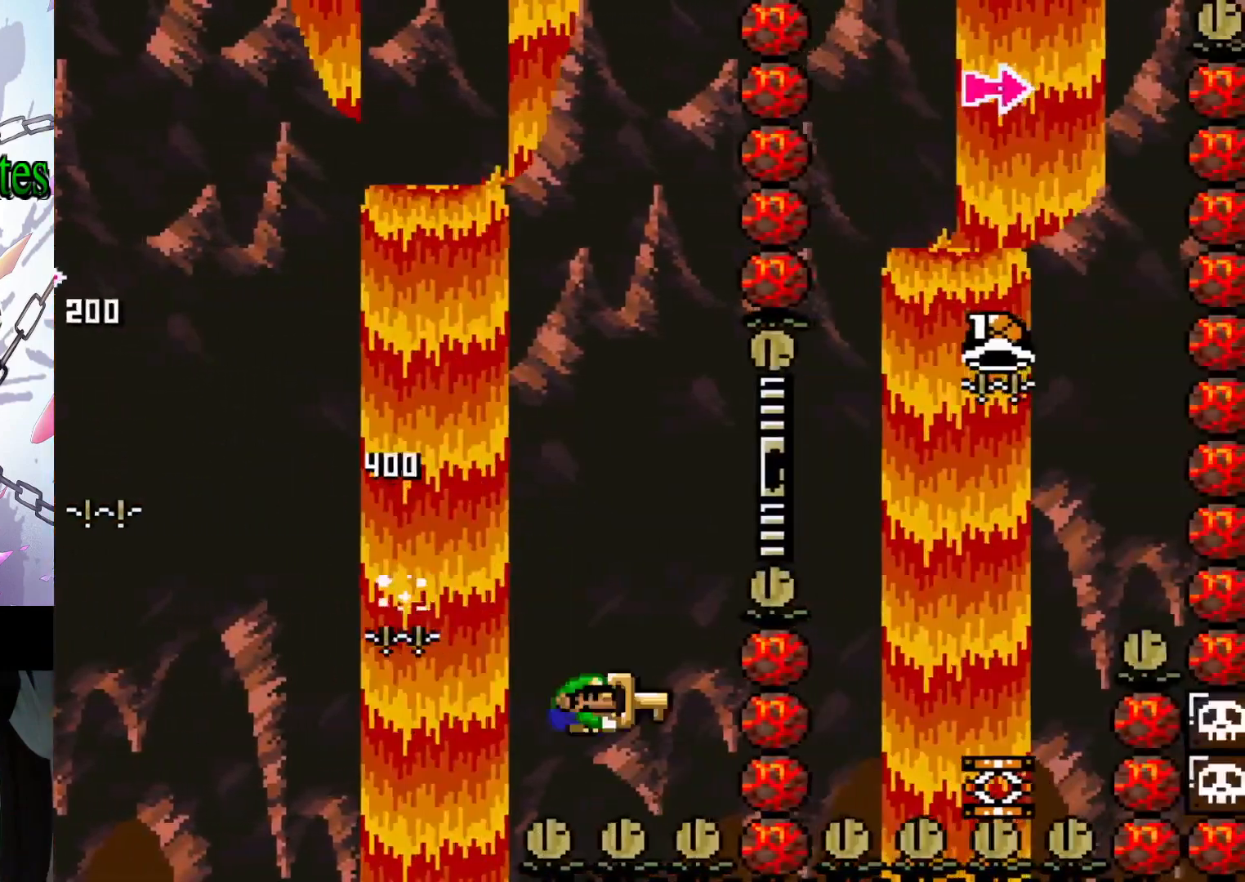
{"buttons": ["Y", "DPAD_RIGHT"], "events": [[33, "B", "down"], [33, "Y", "down"], [67, "DPAD_RIGHT", "down"], [500, "B", "up"]]}